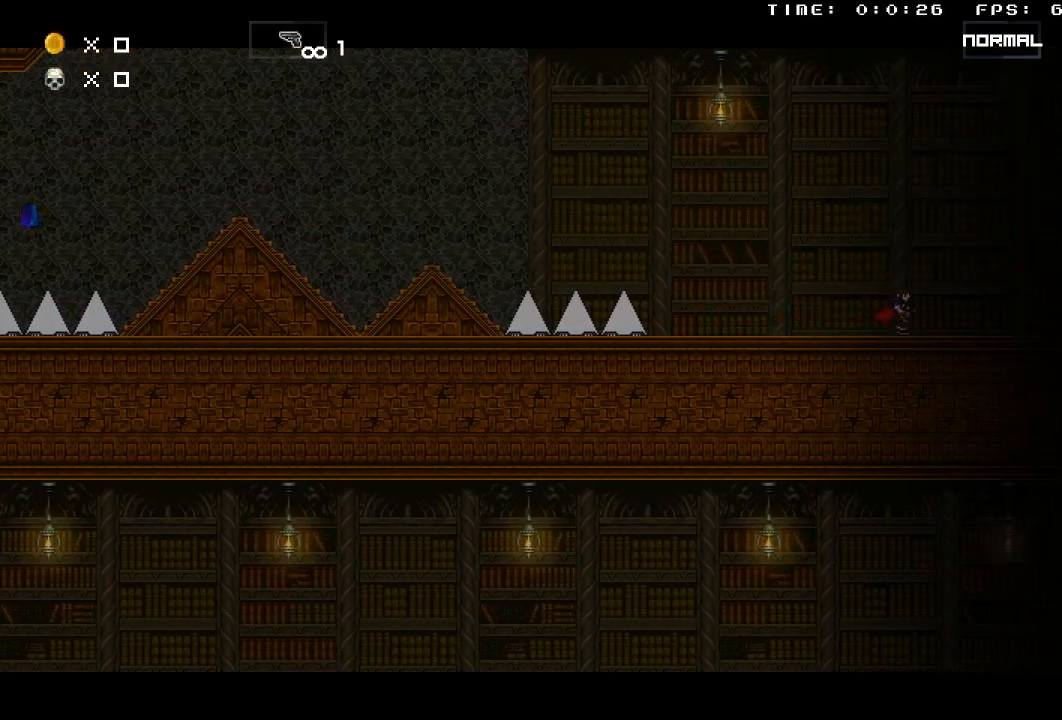
Gameplay with keyboard; each line is a JSON object with the keys held at the frame after it. "events" lists presses ("down") and releases ("up") of "down", "left", "r", "right", "s" and "up" between this image and that frame as [ms after this image, input, new state], when the widget could be followed in between; "shift" and "z" appear only as held states. No other keys are recorded. Mouse input is not recorded. Not read: q.
{"keys": ["left"], "events": []}
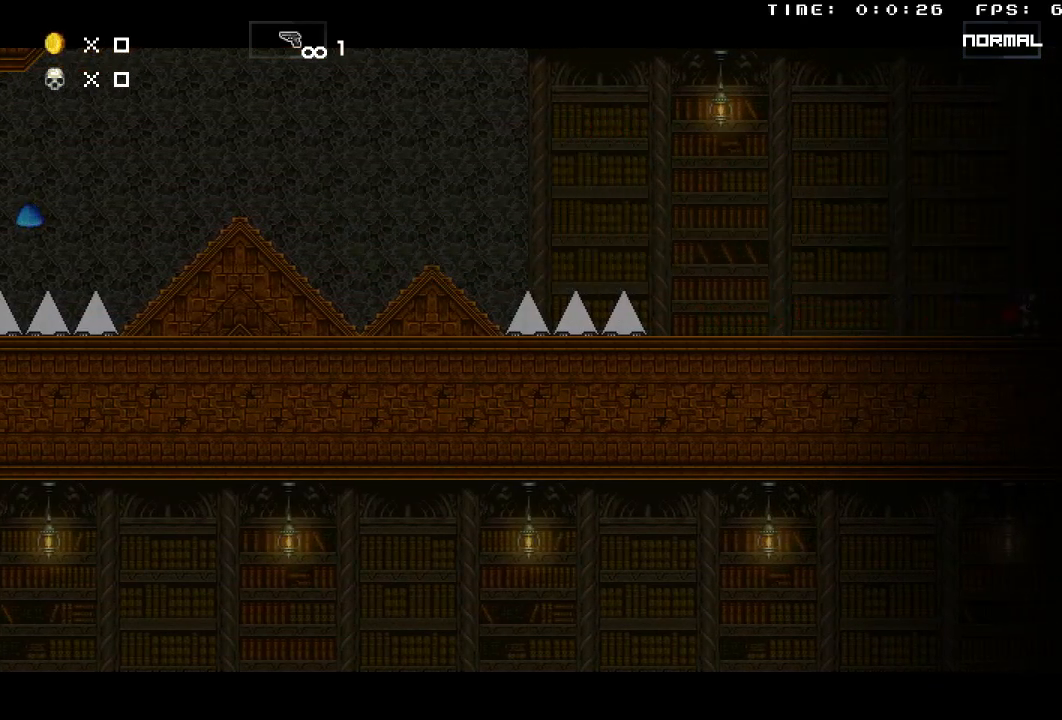
{"keys": ["left"], "events": []}
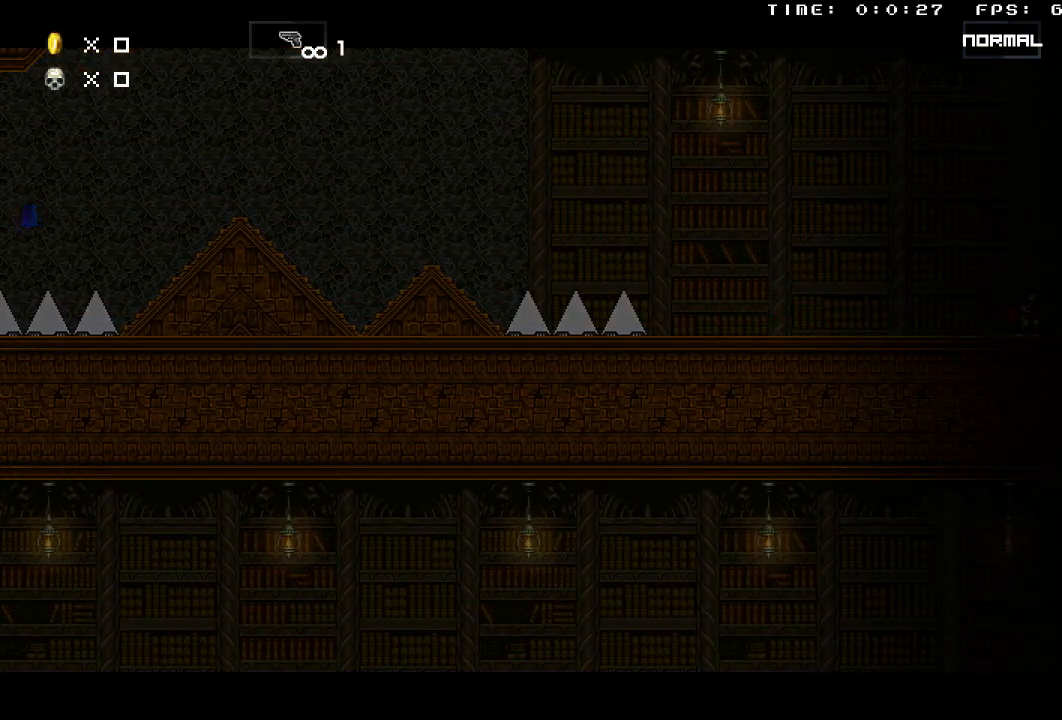
{"keys": ["left"], "events": []}
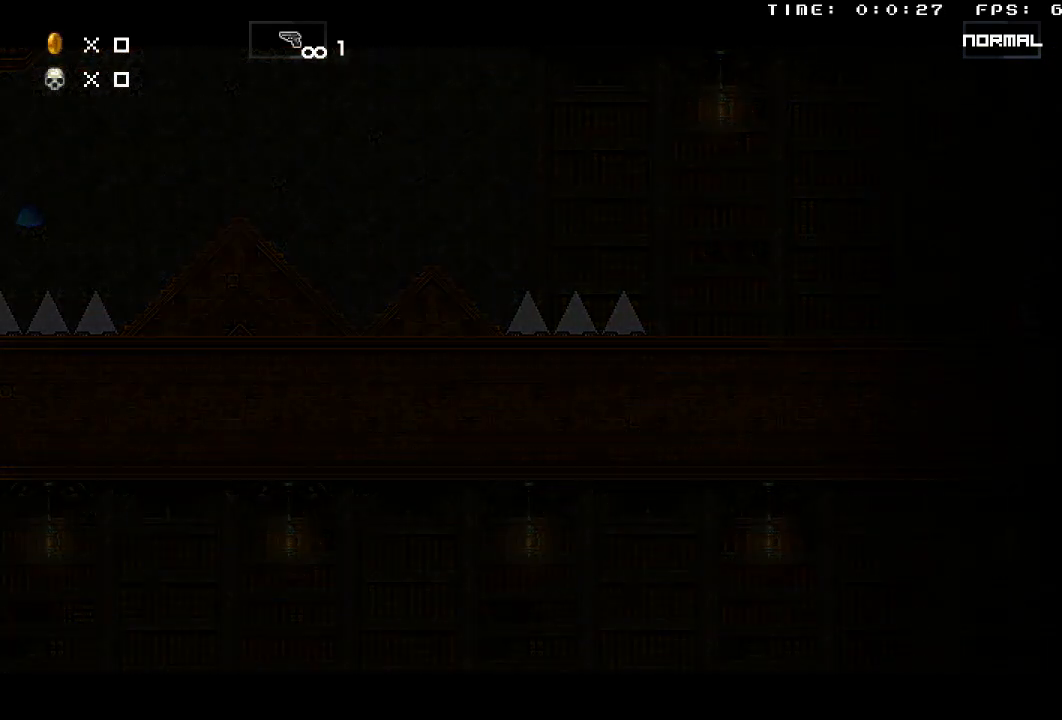
{"keys": ["left"], "events": []}
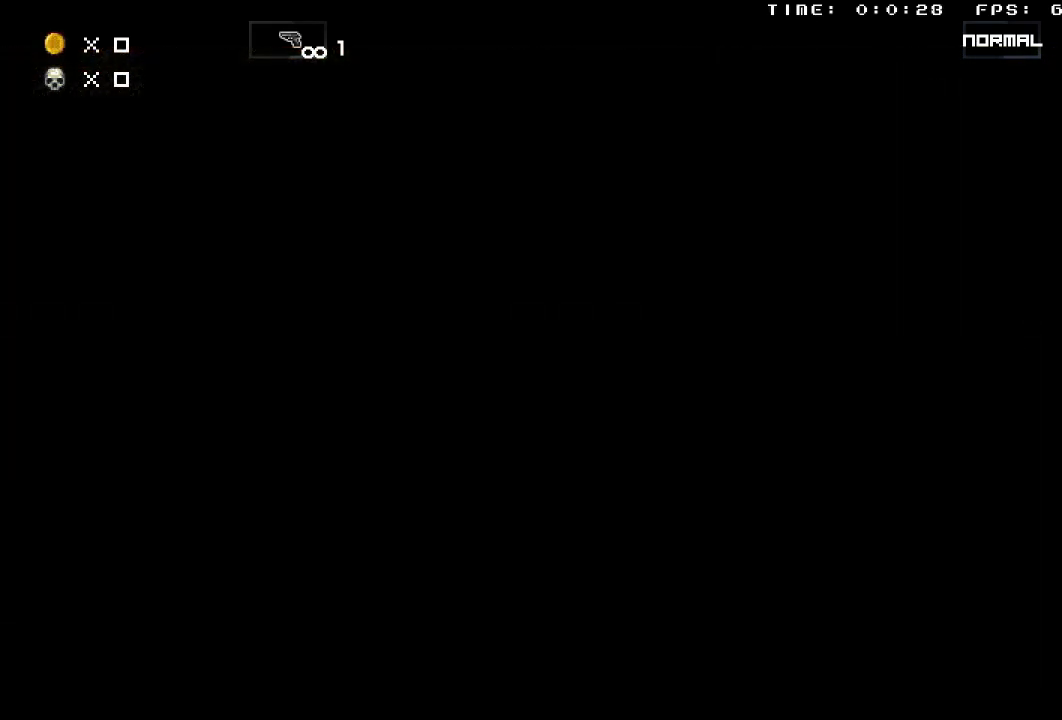
{"keys": ["left"], "events": []}
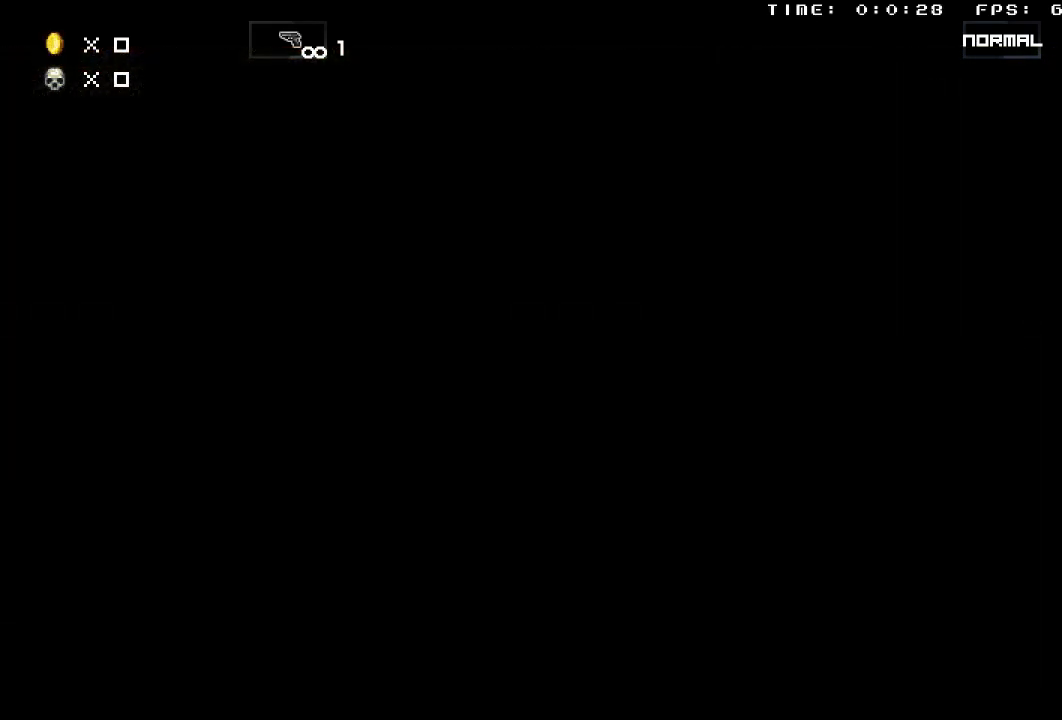
{"keys": ["left"], "events": []}
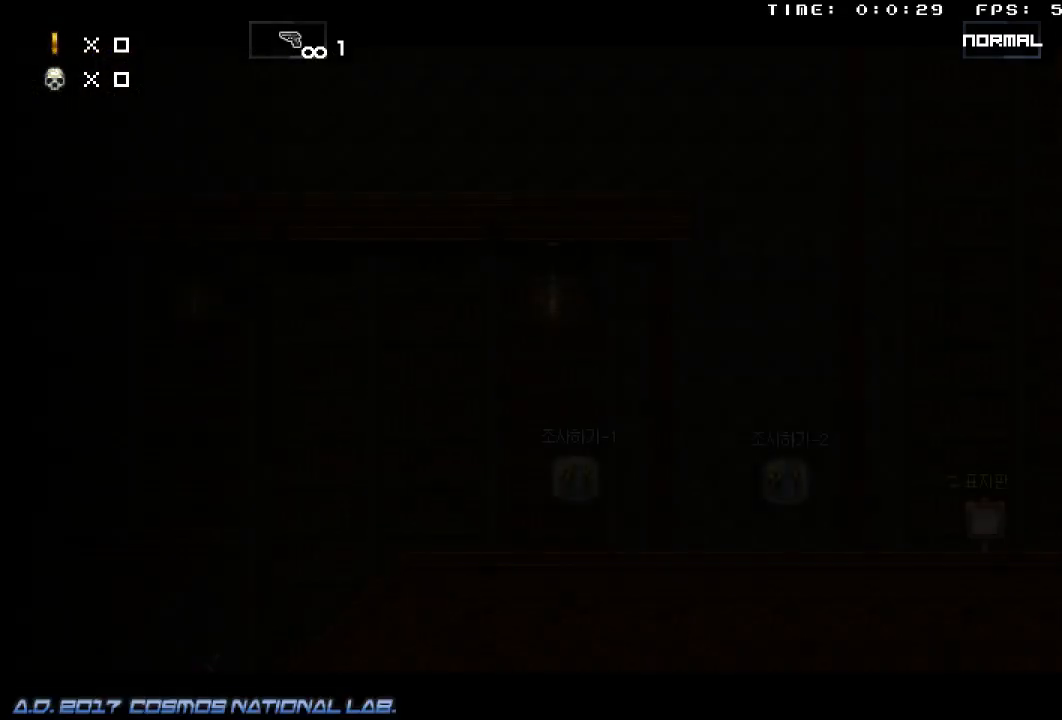
{"keys": ["left"], "events": []}
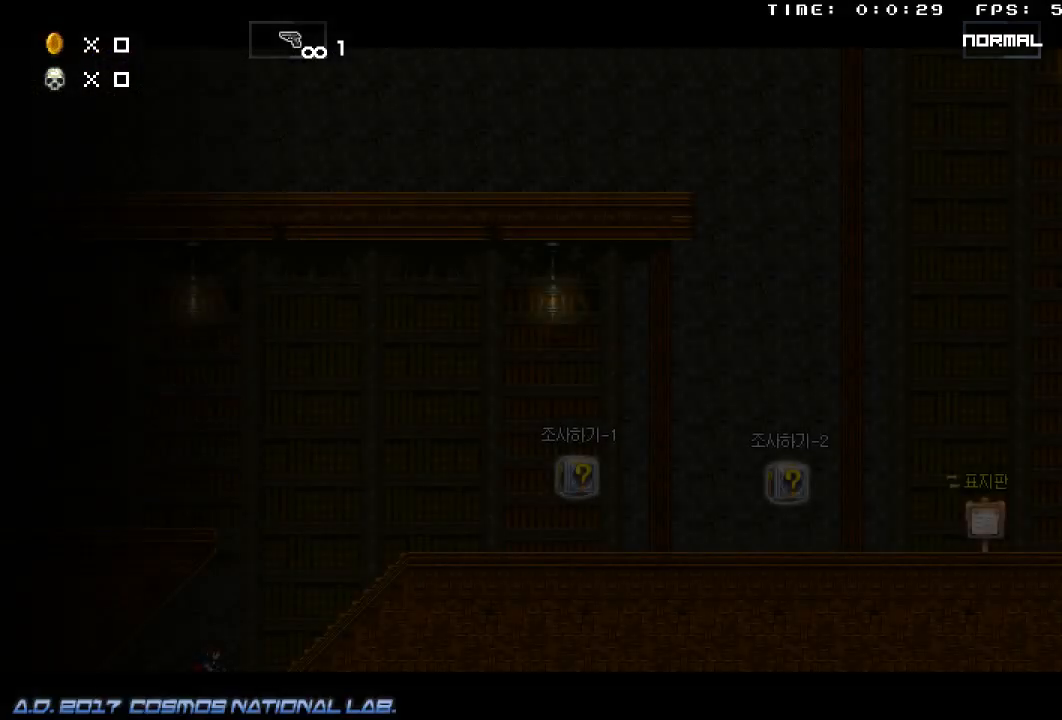
{"keys": ["left"], "events": []}
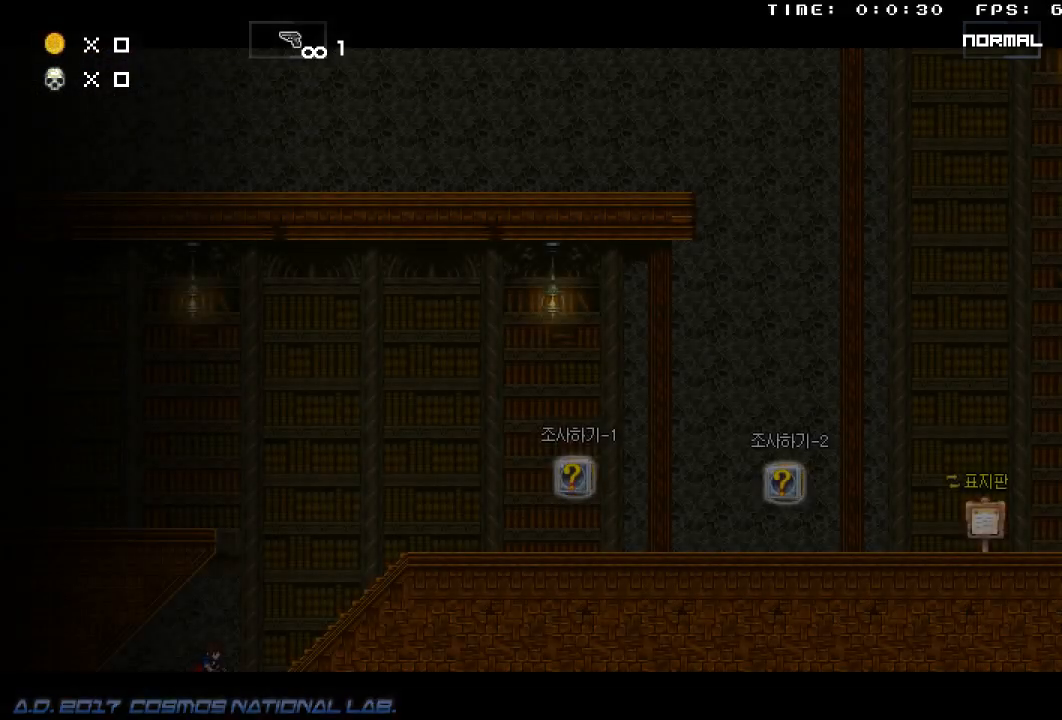
{"keys": ["left"], "events": []}
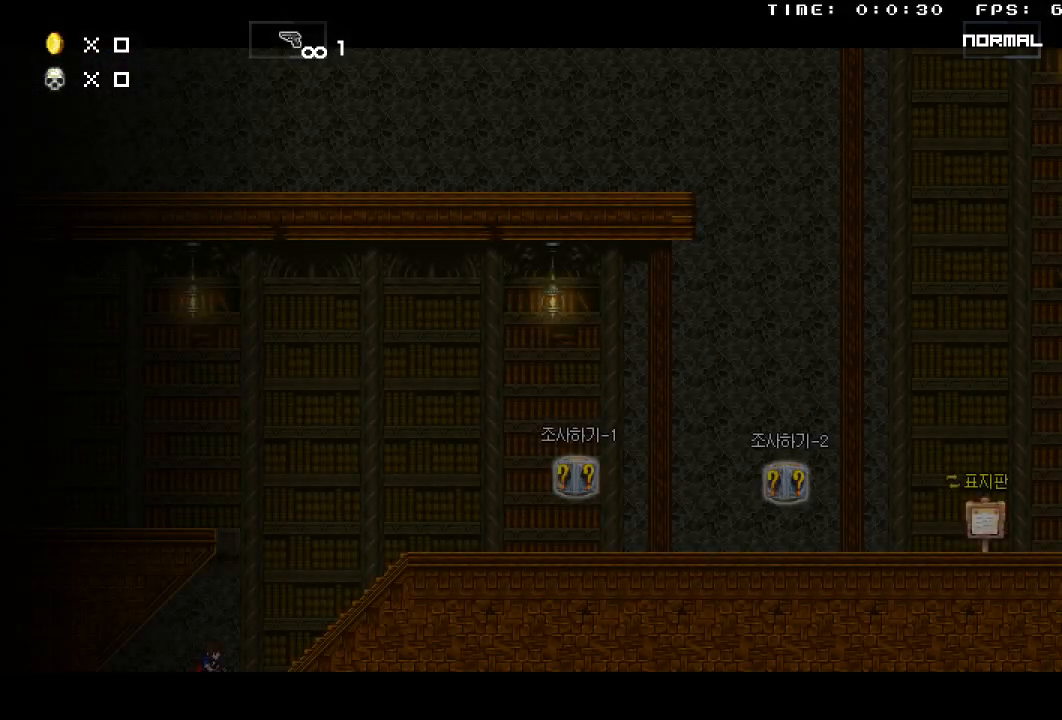
{"keys": ["left"], "events": []}
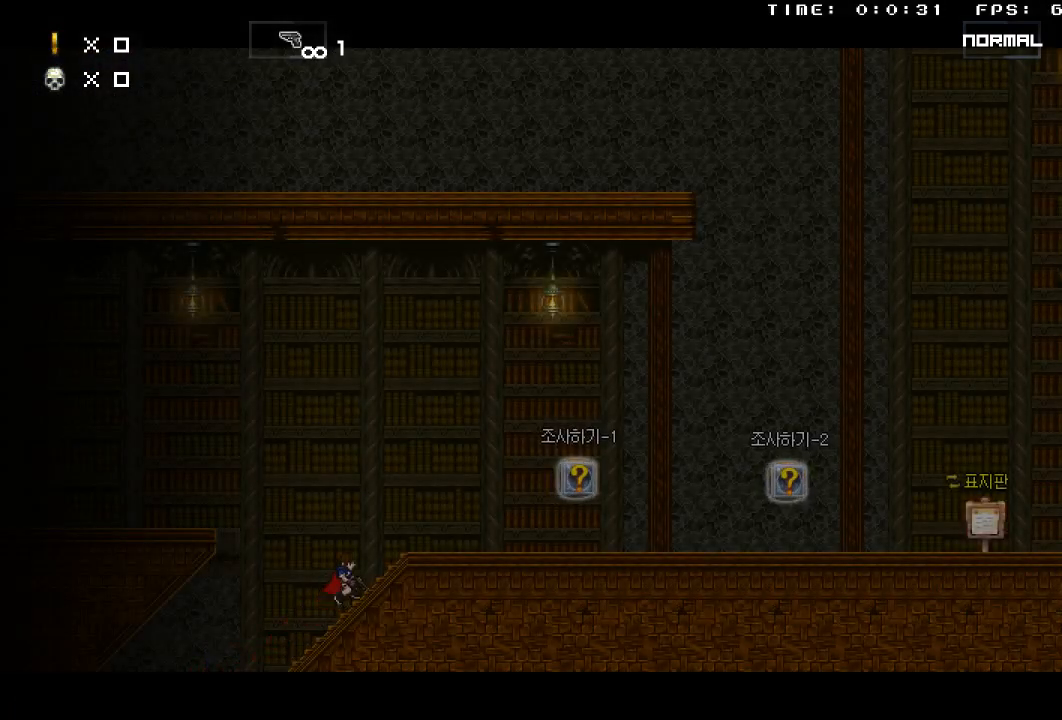
{"keys": ["left"], "events": []}
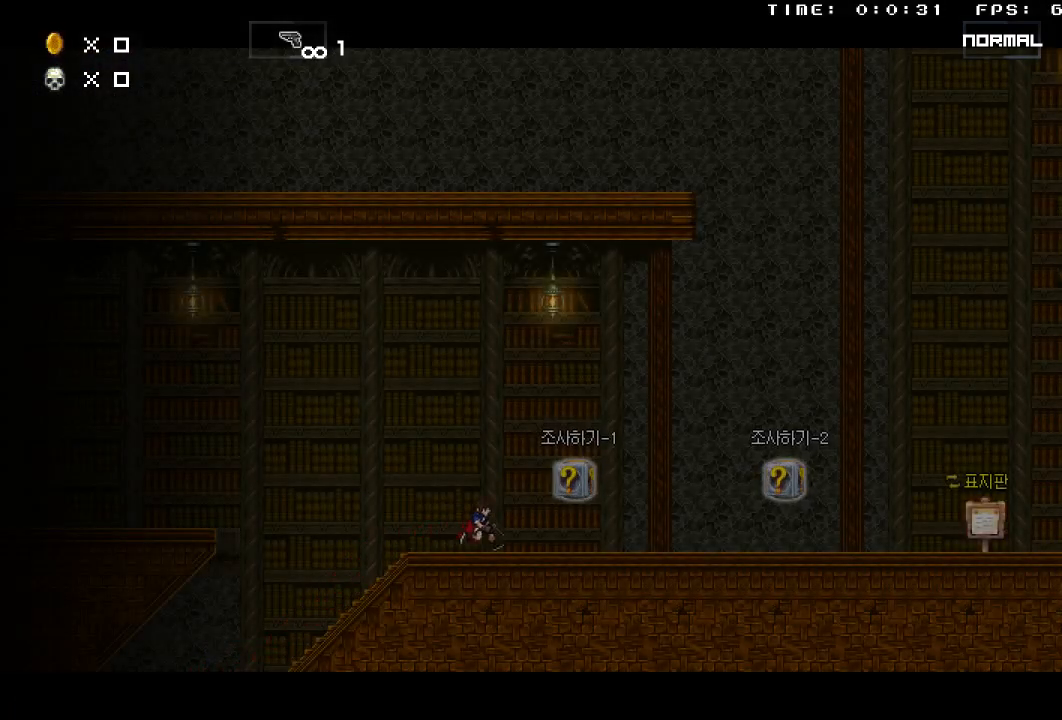
{"keys": ["left"], "events": []}
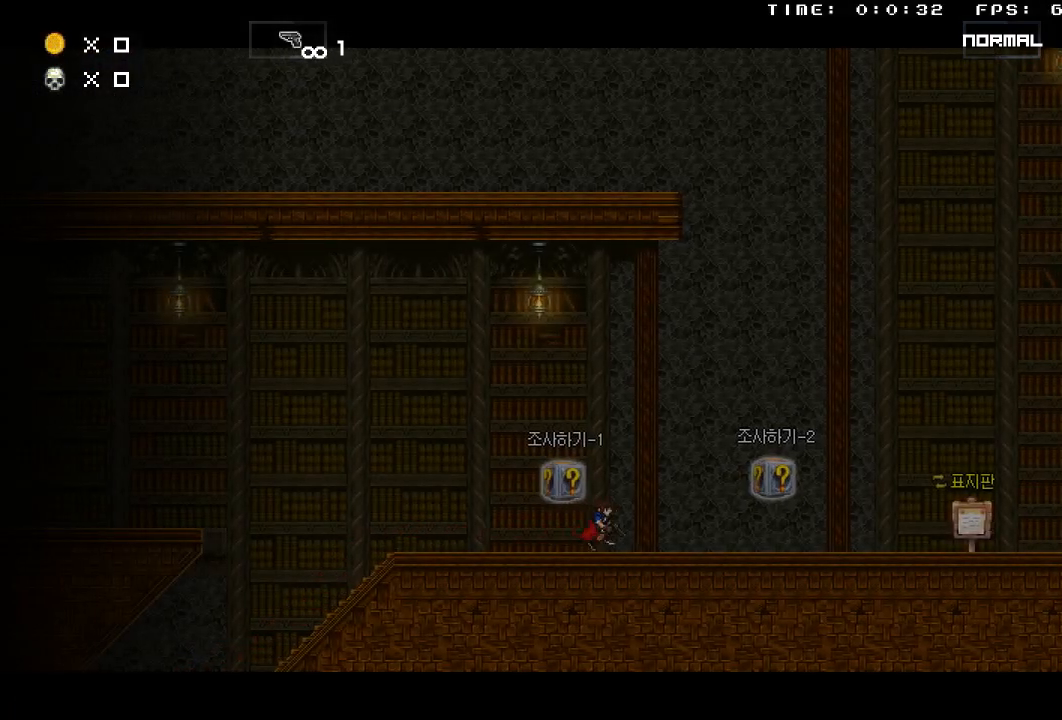
{"keys": ["left"], "events": []}
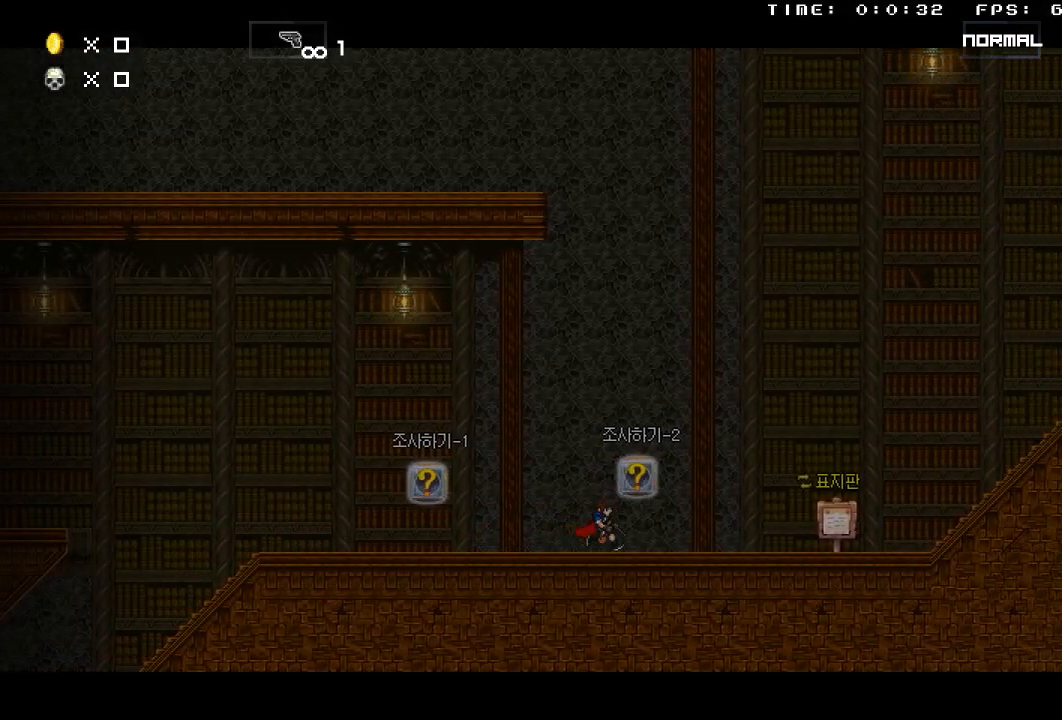
{"keys": ["left"], "events": []}
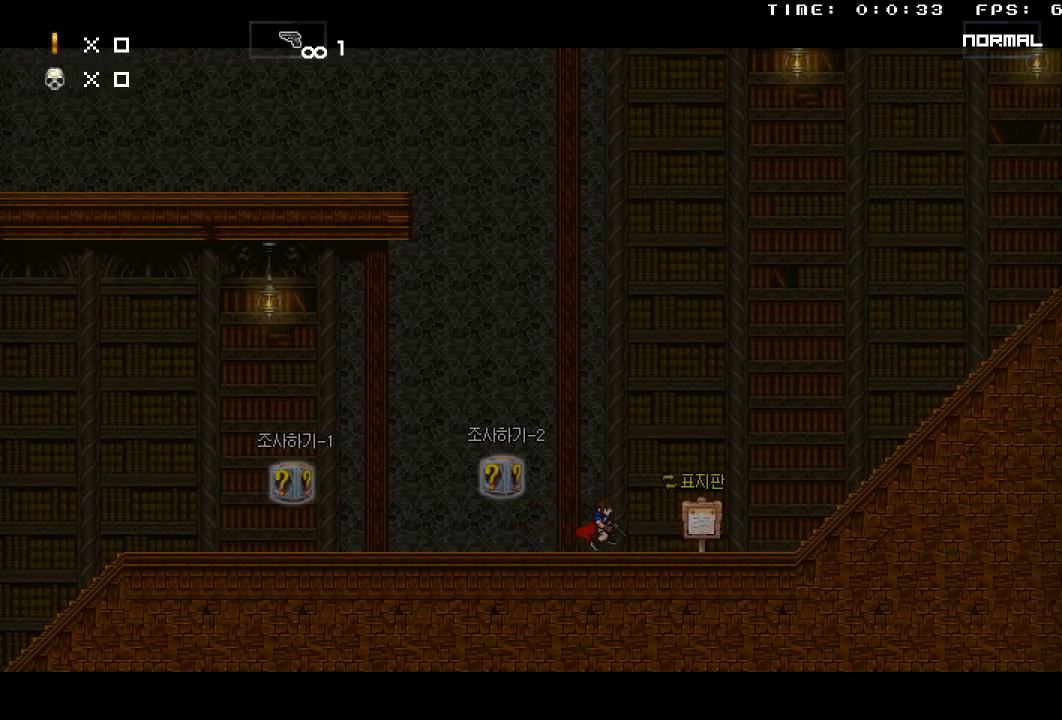
{"keys": ["down", "left"], "events": [[217, "down", "down"], [350, "down", "up"], [417, "down", "down"]]}
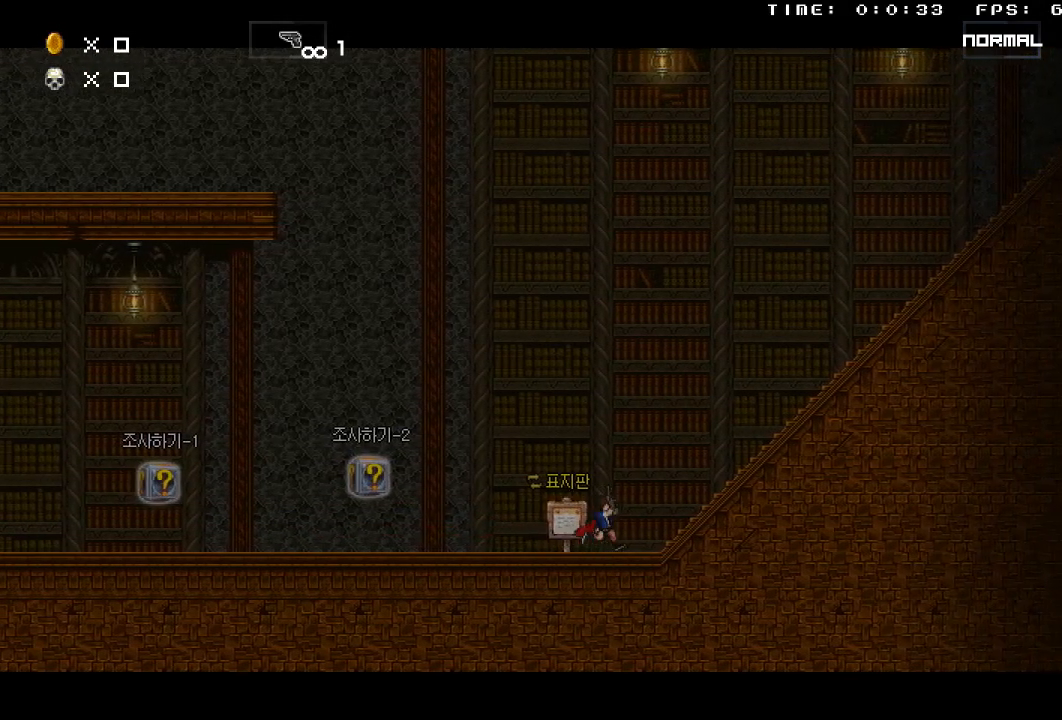
{"keys": ["left"], "events": [[50, "down", "up"], [133, "down", "down"], [233, "down", "up"]]}
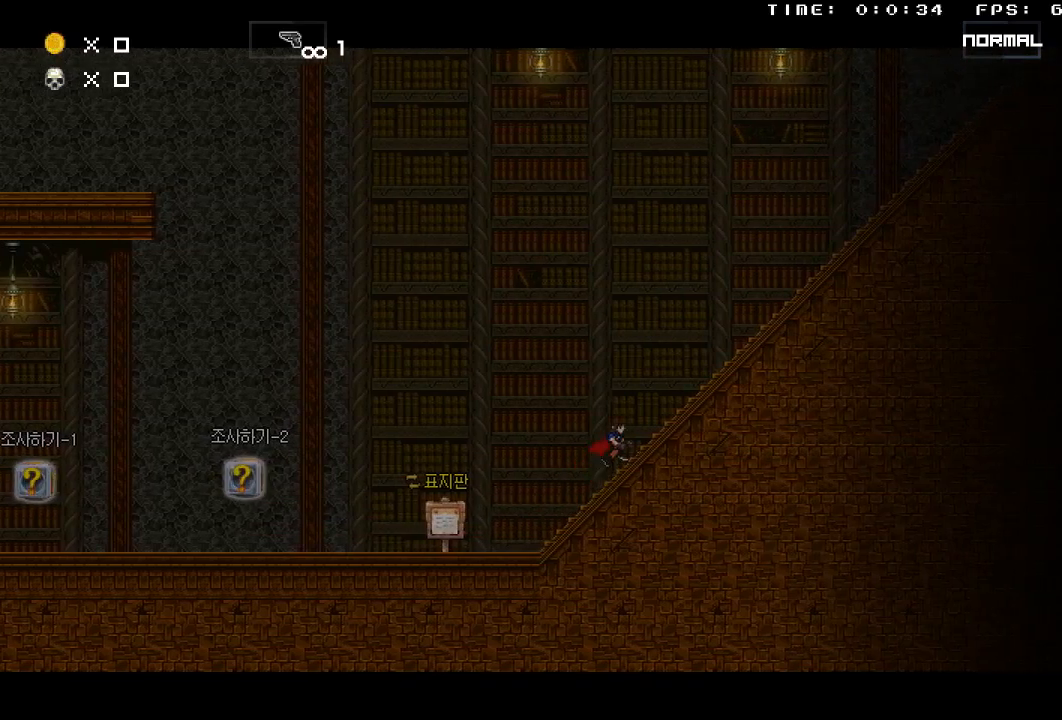
{"keys": ["left"], "events": []}
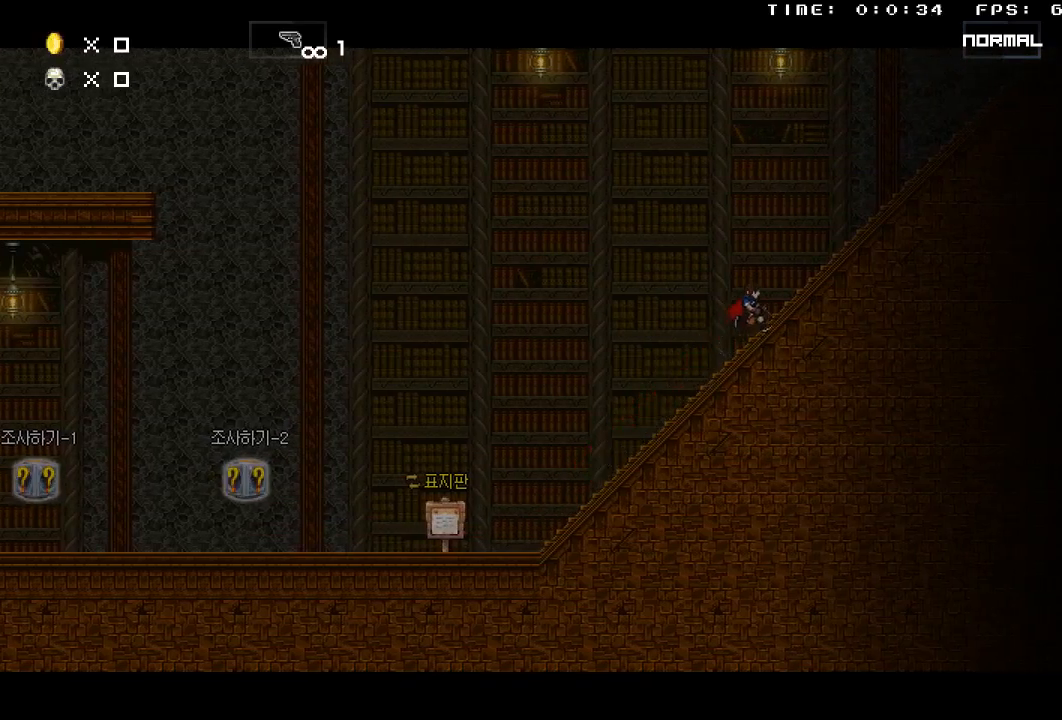
{"keys": ["left"], "events": []}
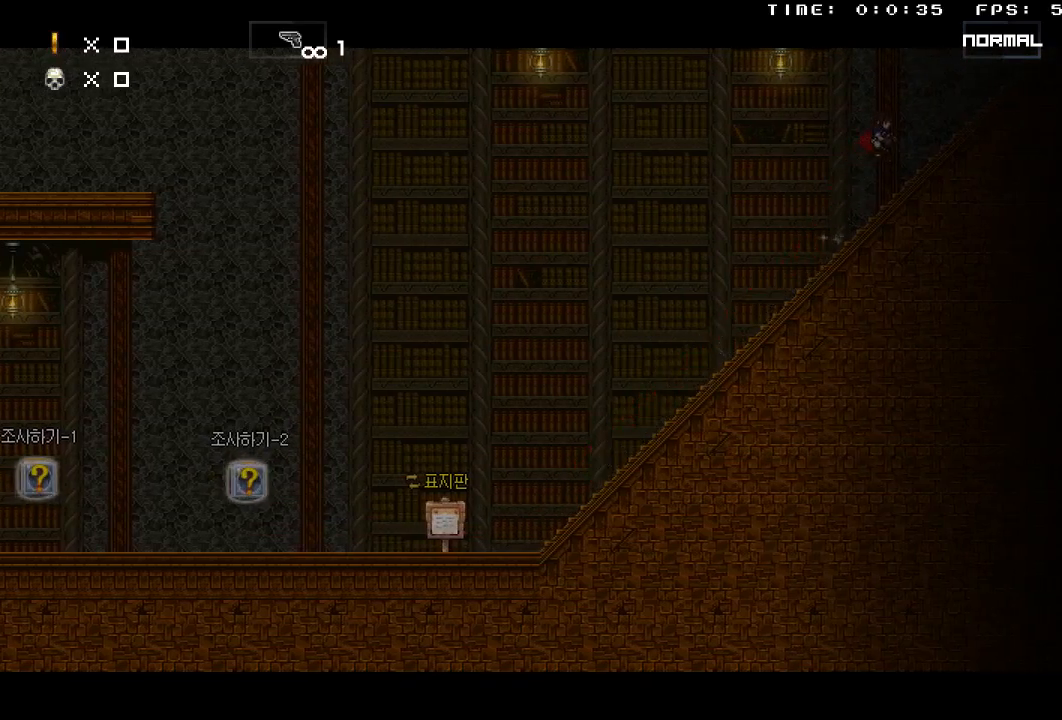
{"keys": ["left", "shift"]}
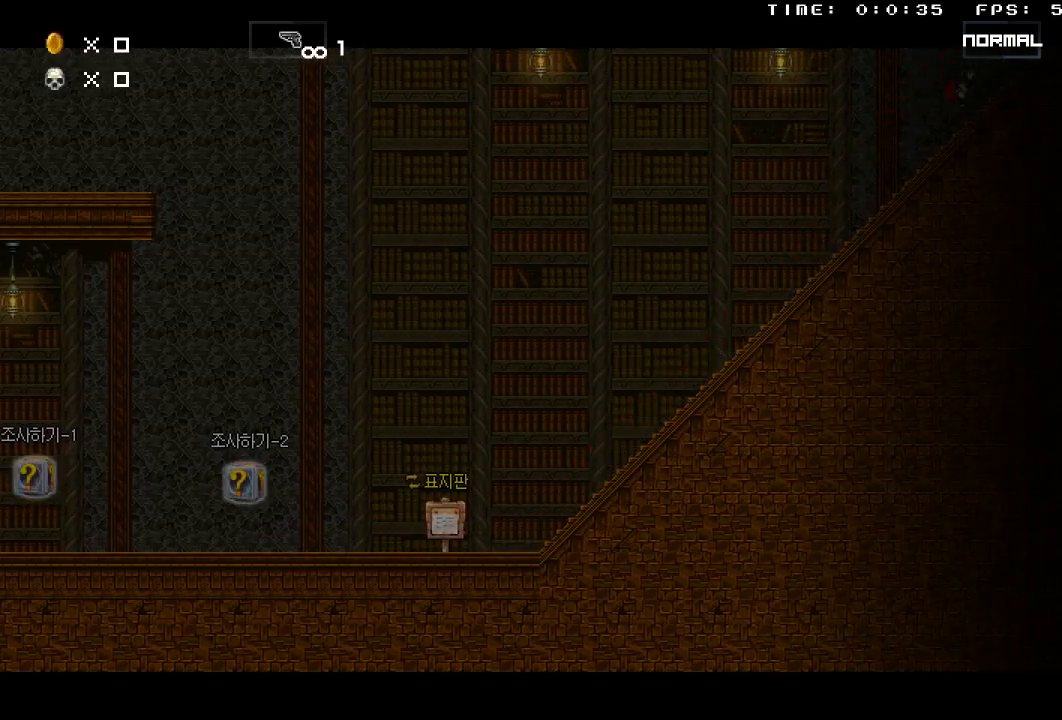
{"keys": ["left"]}
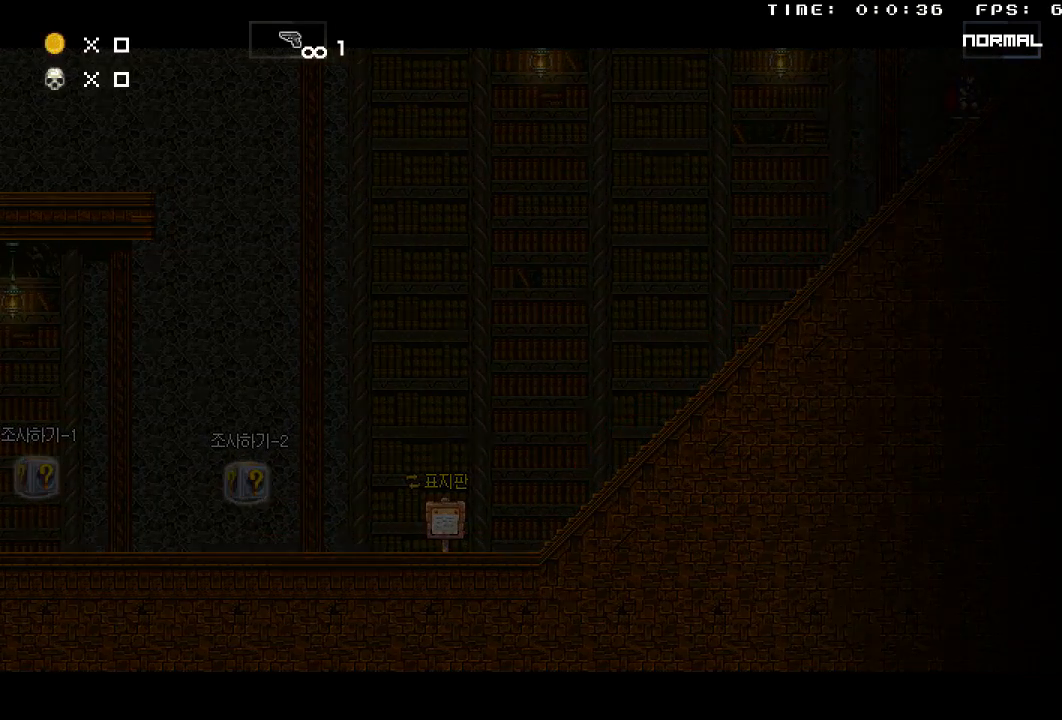
{"keys": ["left"], "events": []}
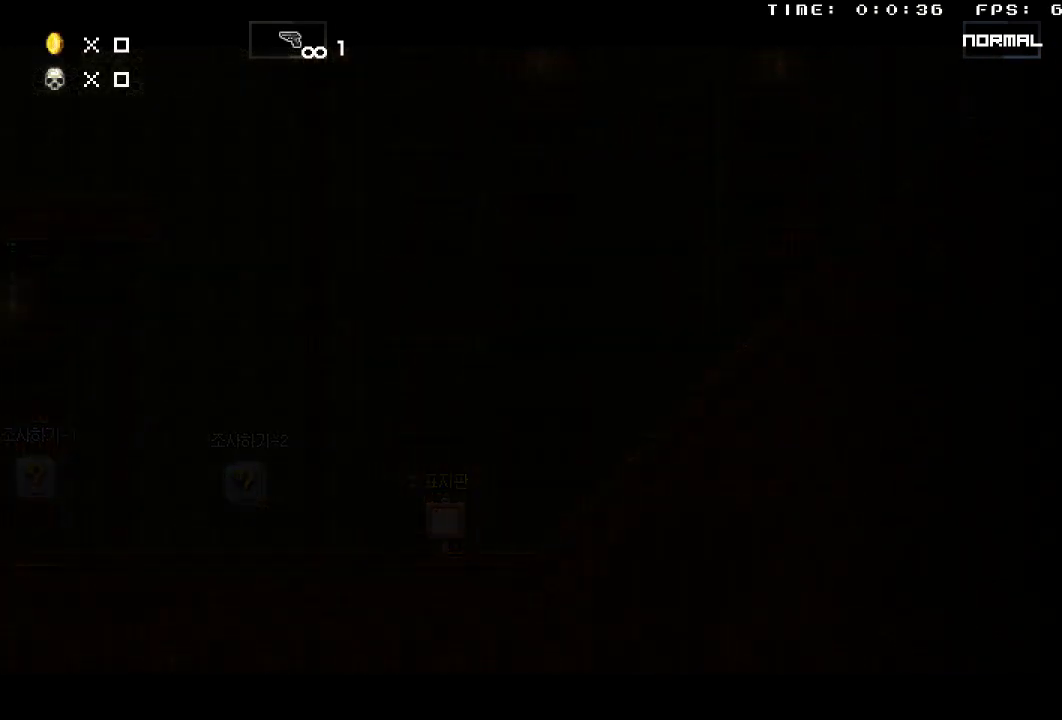
{"keys": ["left"], "events": []}
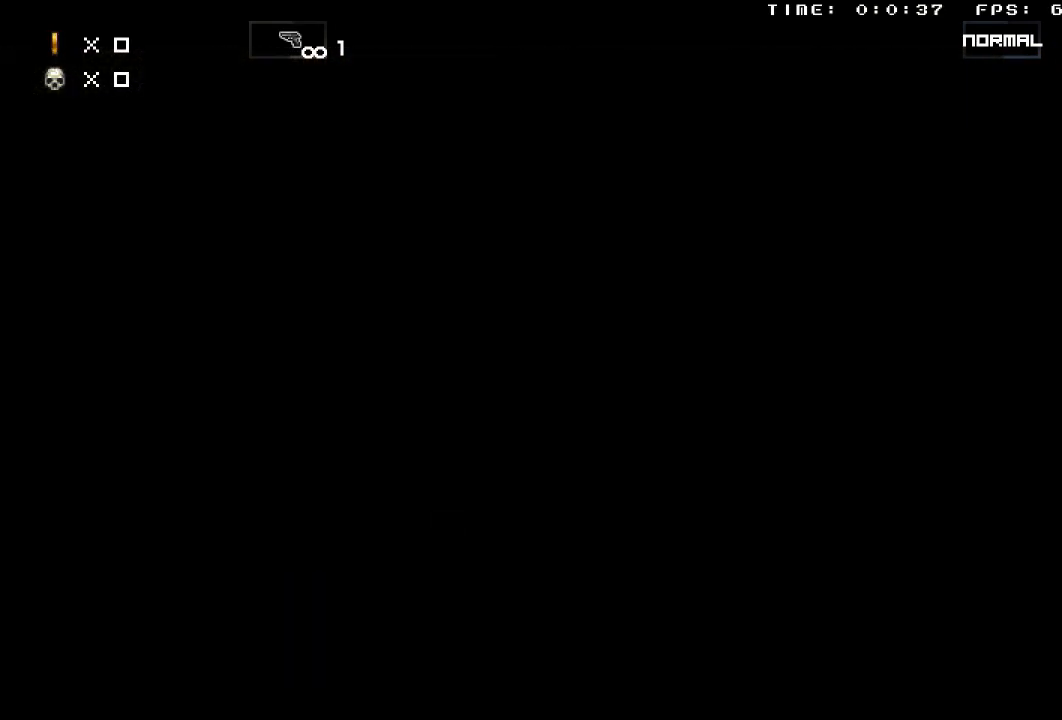
{"keys": ["left"], "events": []}
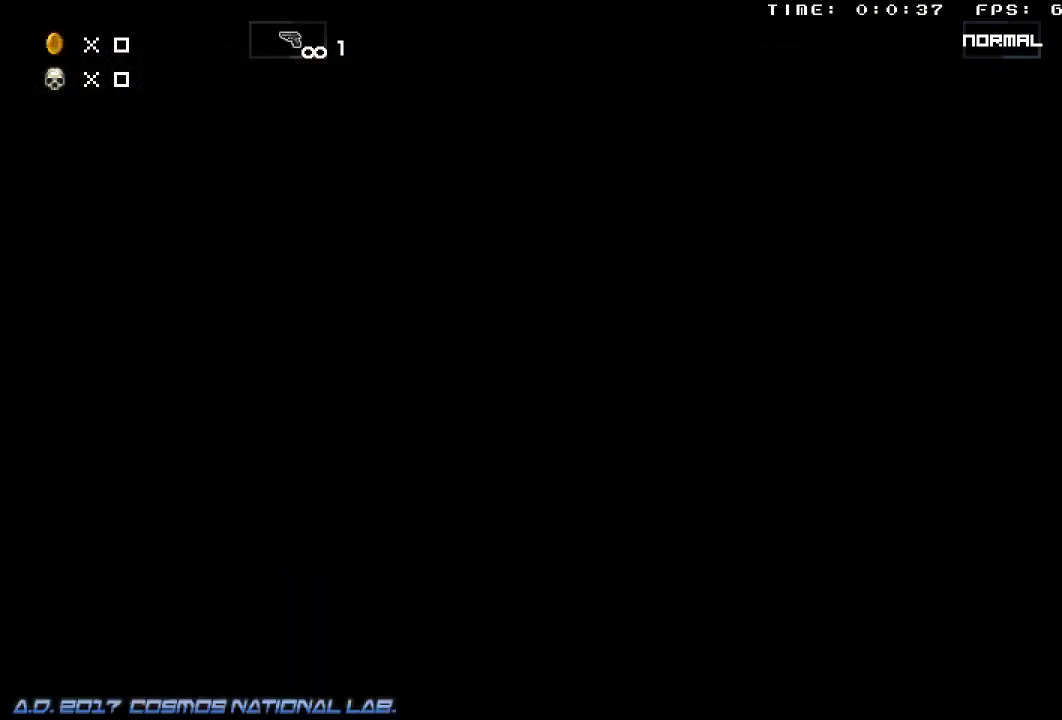
{"keys": ["left"], "events": []}
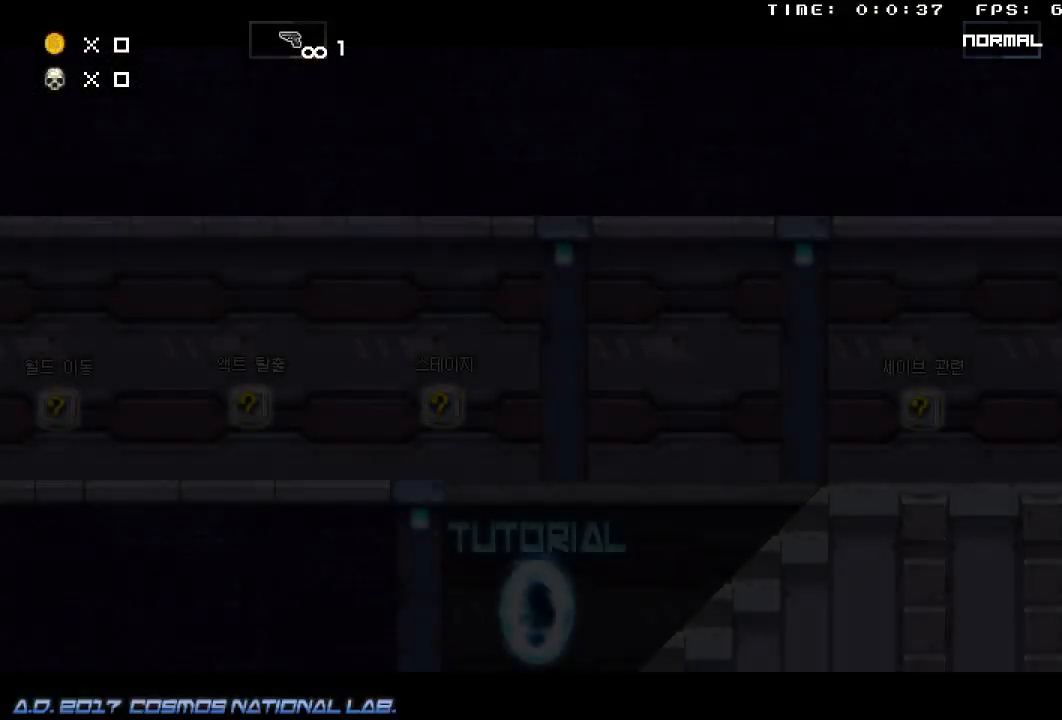
{"keys": ["left"], "events": []}
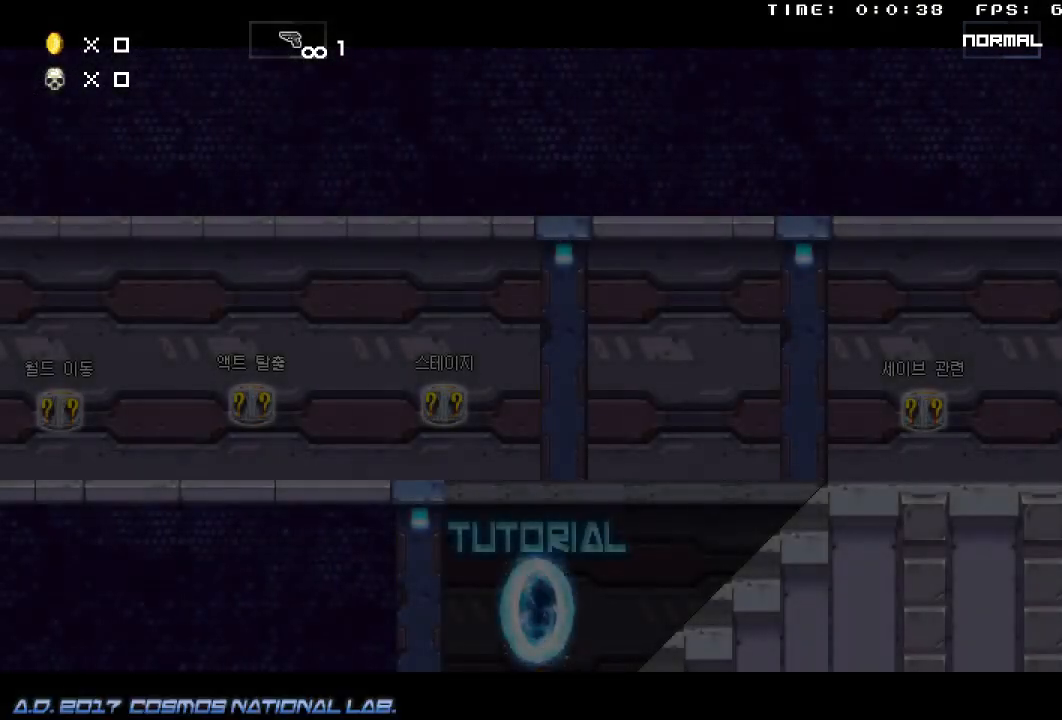
{"keys": ["left"], "events": []}
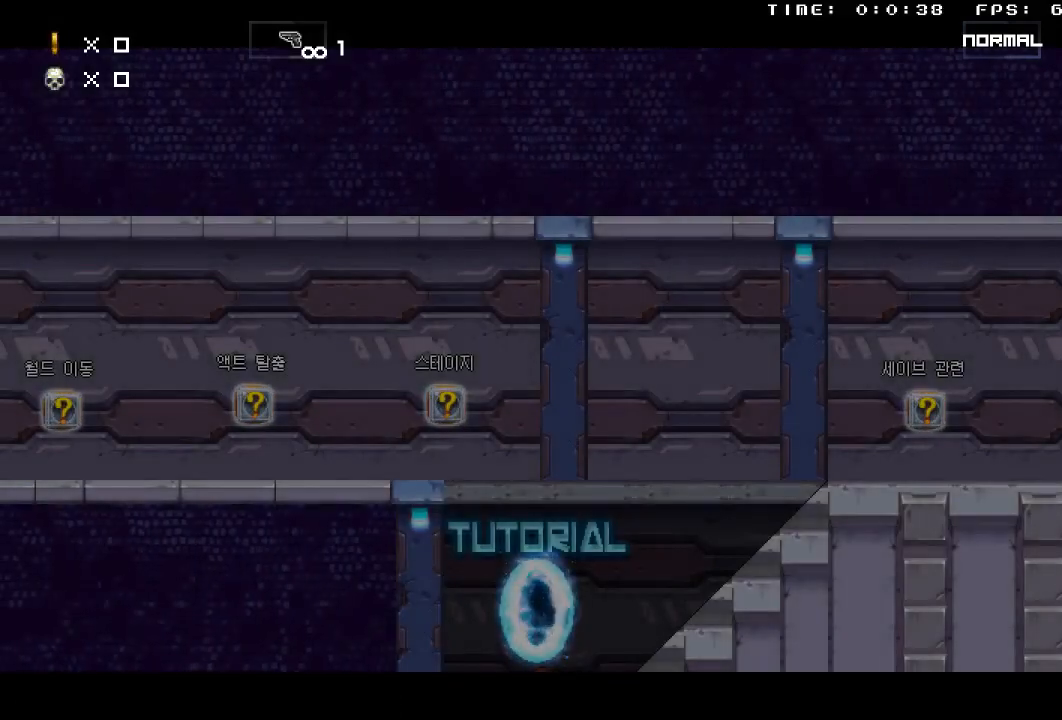
{"keys": ["left"], "events": []}
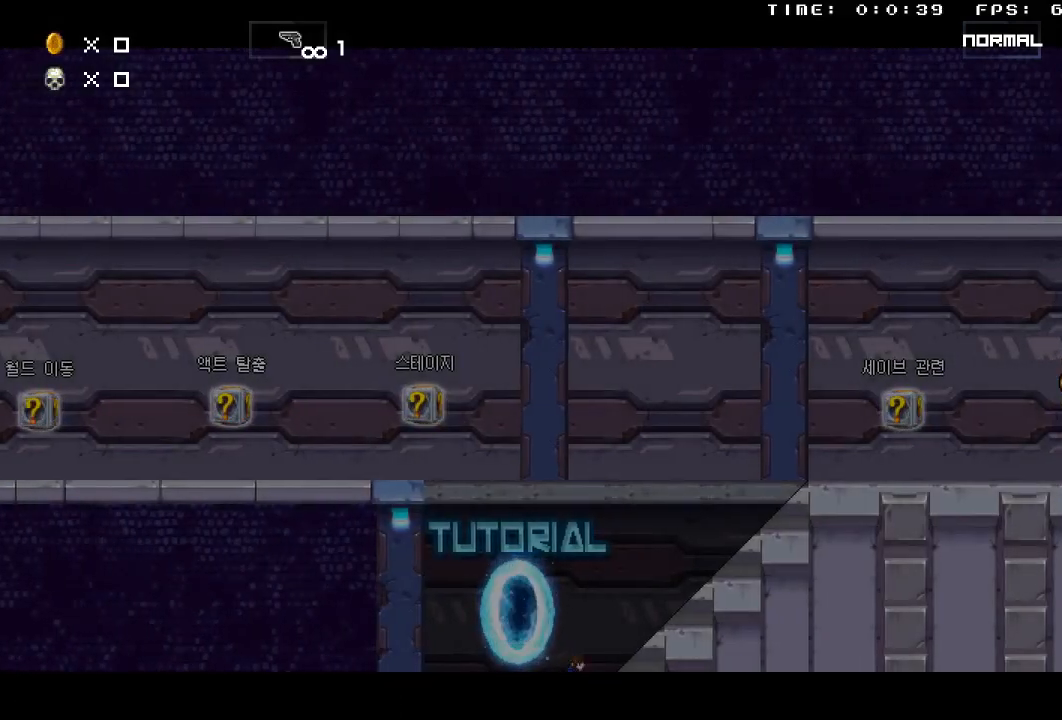
{"keys": ["right", "shift", "up"]}
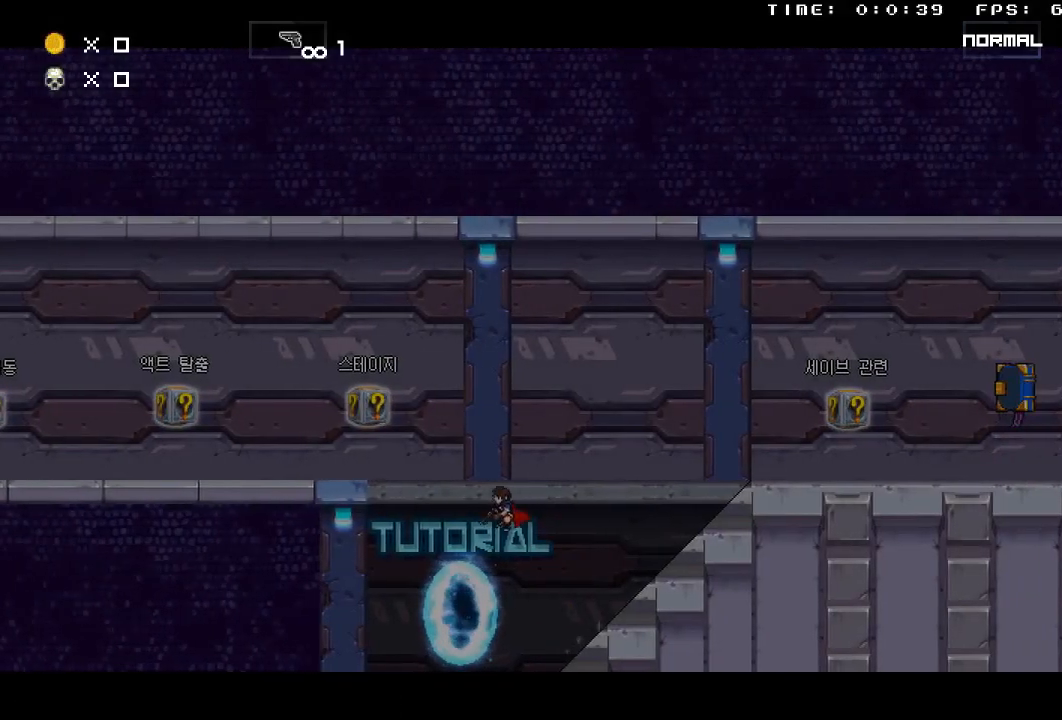
{"keys": ["right", "shift", "up"], "events": []}
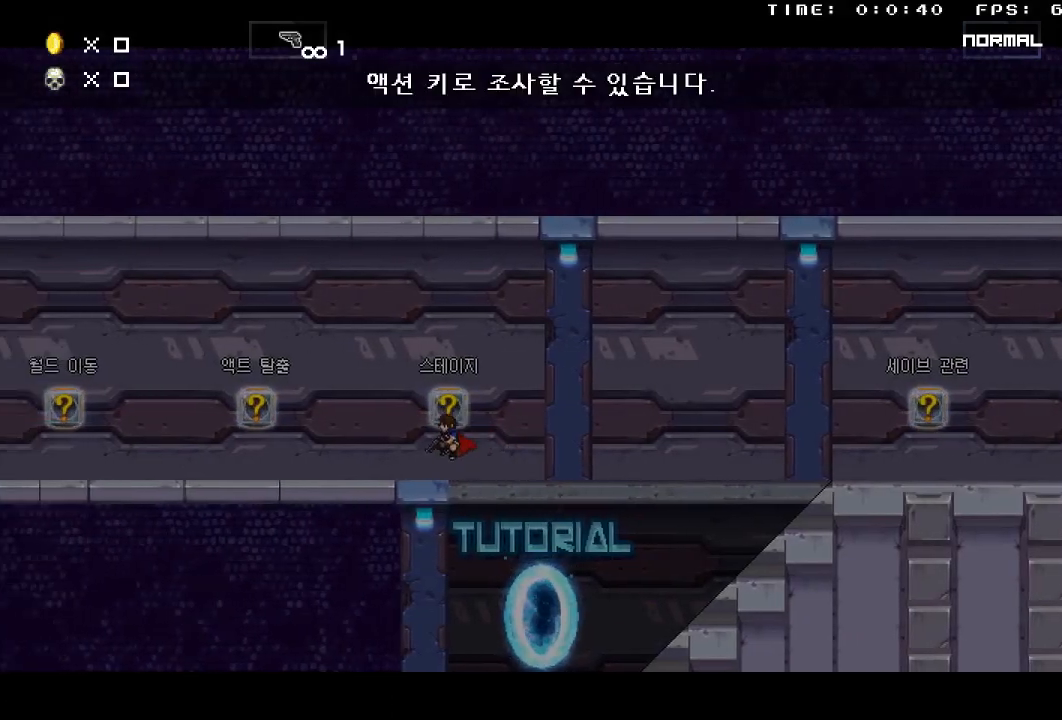
{"keys": ["right", "up"]}